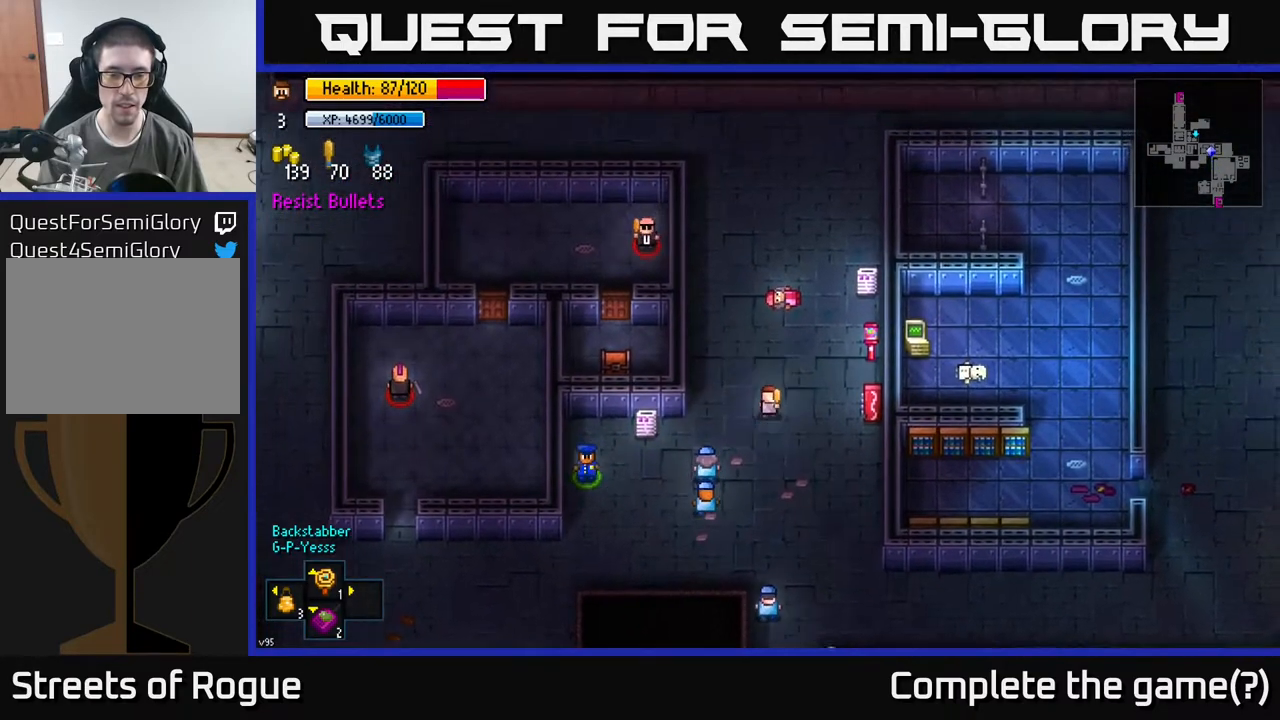
Gameplay with a controller (Xbox layout); each line is a JSON object with the inputs held at the frame after it. "events" lists button and stick changes between this image and that frame as [ms after this image, input, new state], when the widget could be followed in between.
{"buttons": [], "left_stick": "left", "right_stick": "center", "events": [[483, "left_stick", "left"]]}
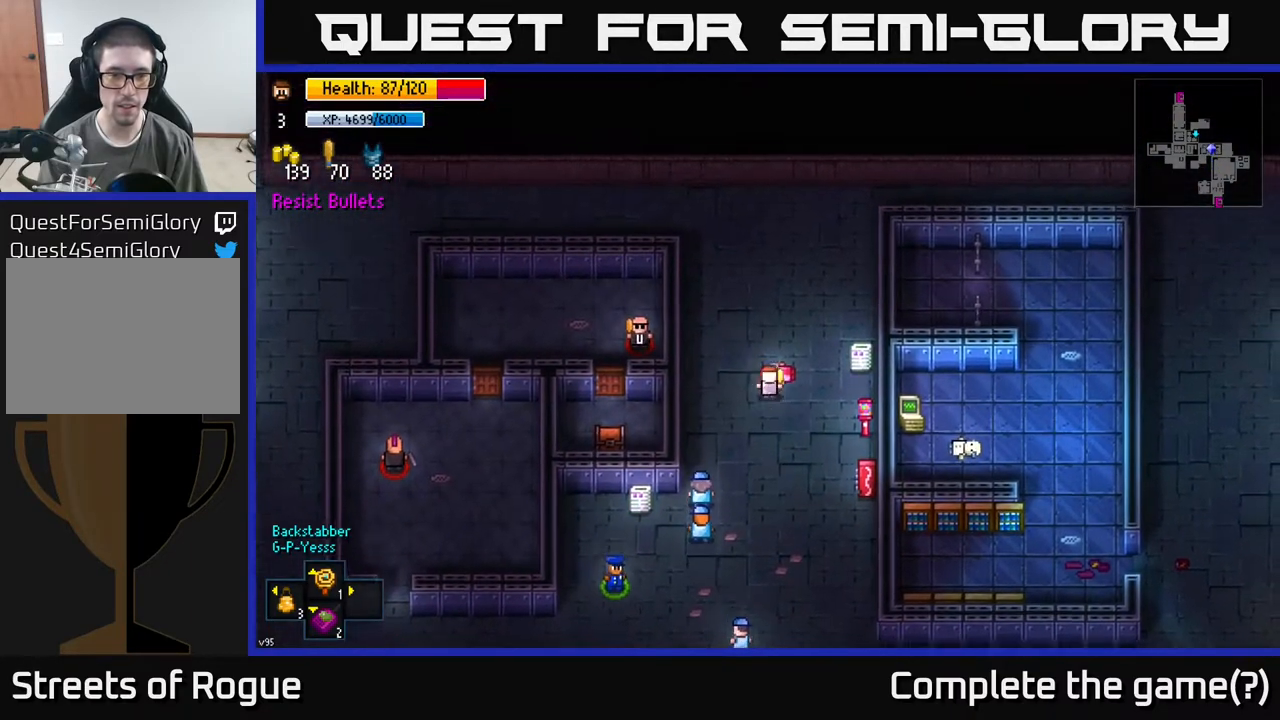
{"buttons": [], "left_stick": "down", "right_stick": "left", "events": [[100, "left_stick", "down-left"], [217, "right_stick", "left"], [300, "left_stick", "down"]]}
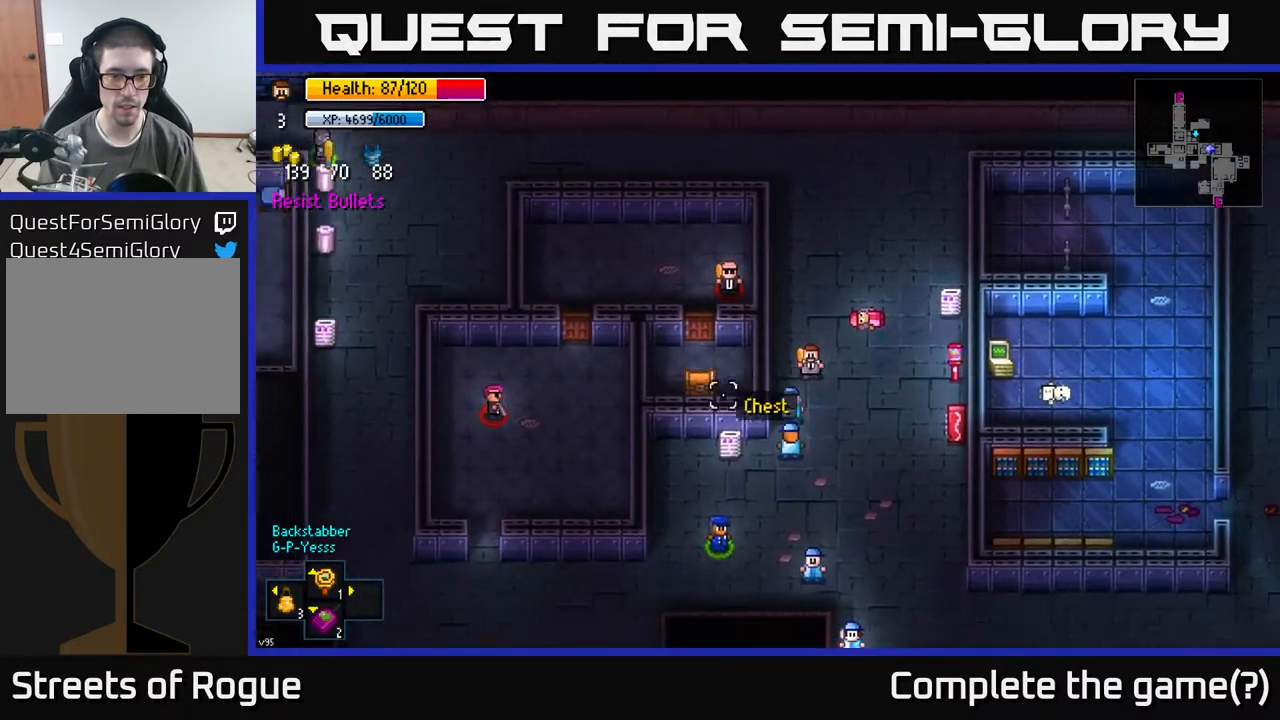
{"buttons": [], "left_stick": "down", "right_stick": "left", "events": []}
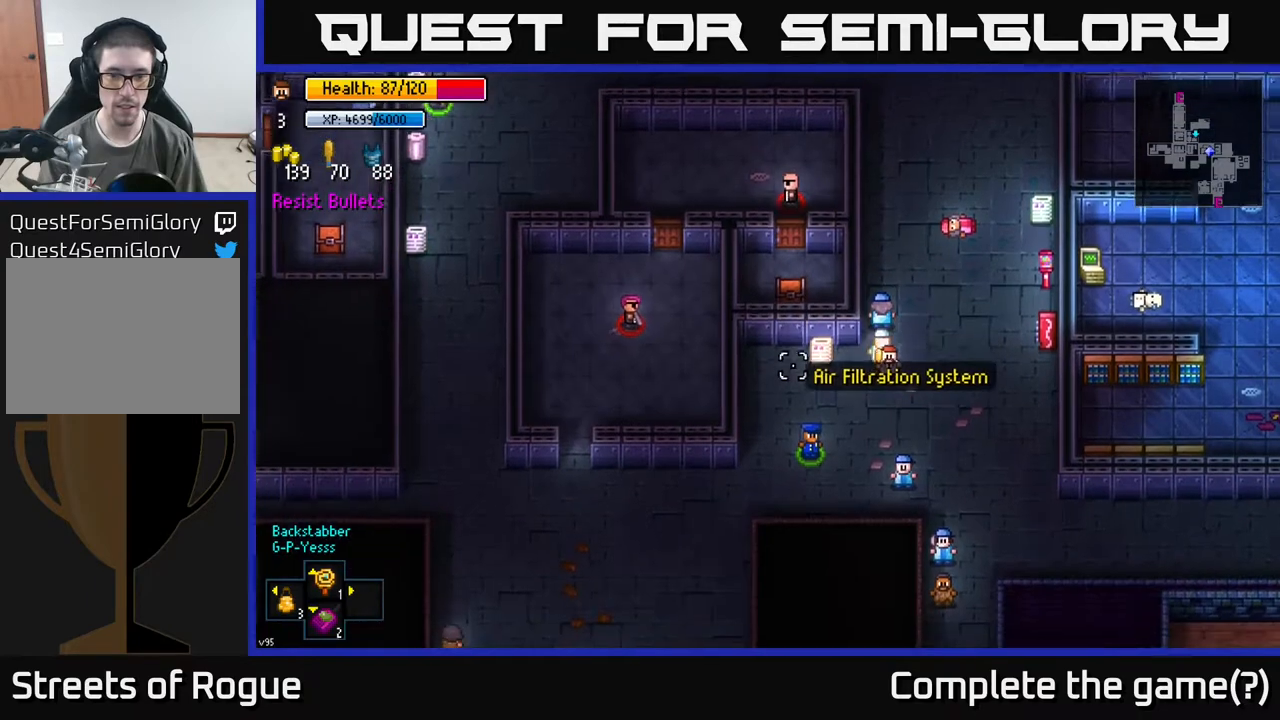
{"buttons": [], "left_stick": "left", "right_stick": "center", "events": [[50, "left_stick", "down-left"], [233, "left_stick", "left"], [283, "right_stick", "center"]]}
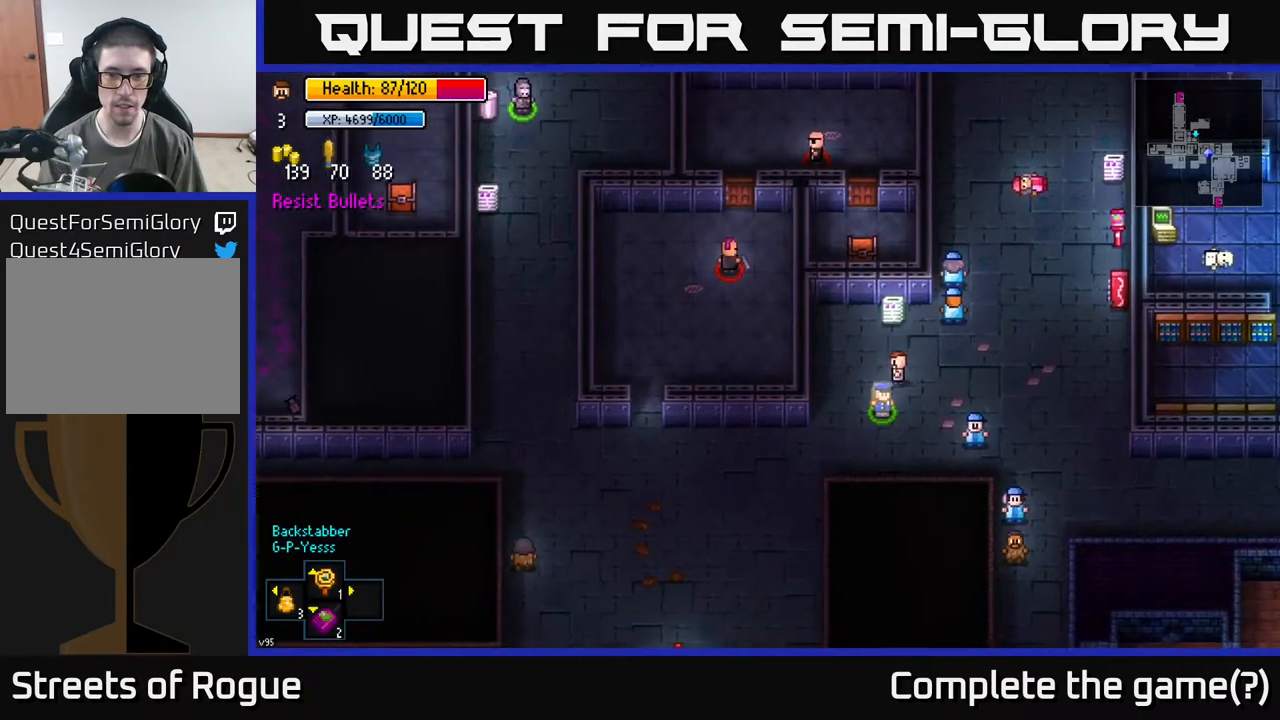
{"buttons": [], "left_stick": "up-right", "right_stick": "center", "events": [[67, "left_stick", "up-left"], [233, "left_stick", "center"], [317, "left_stick", "up"], [467, "left_stick", "up-right"]]}
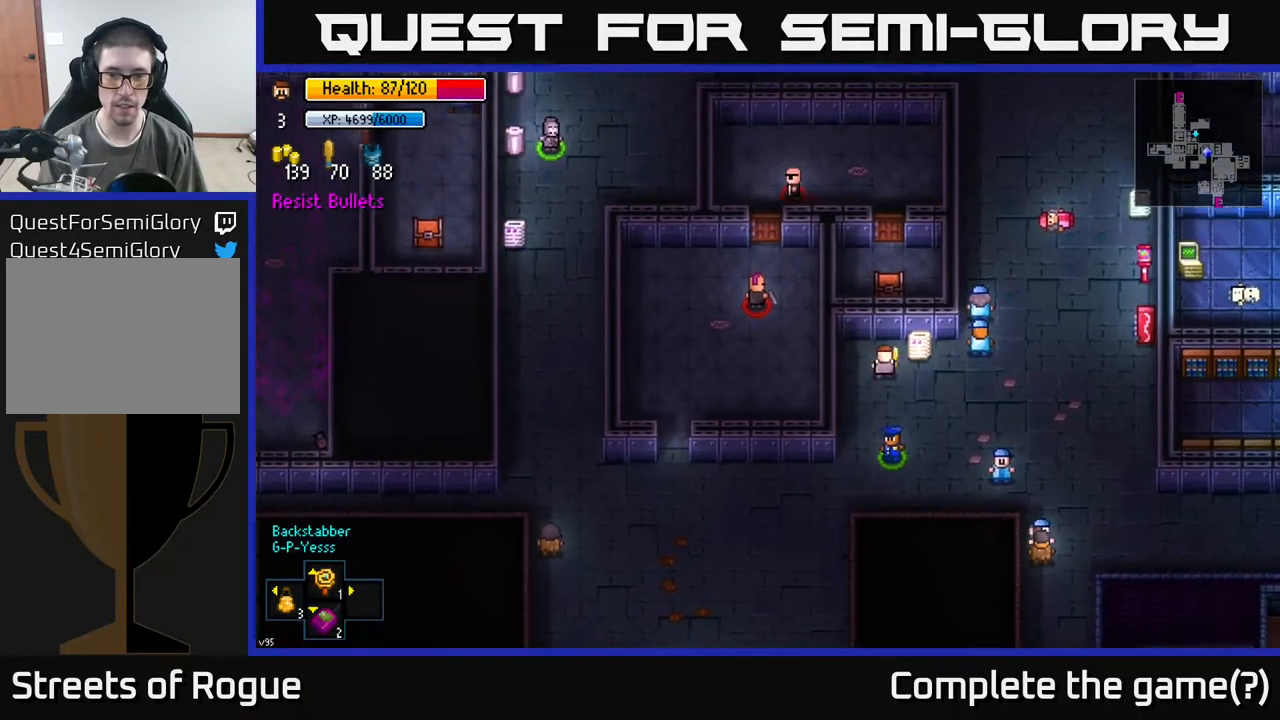
{"buttons": [], "left_stick": "center", "right_stick": "center", "events": [[67, "left_stick", "center"], [133, "A", "down"], [217, "A", "up"]]}
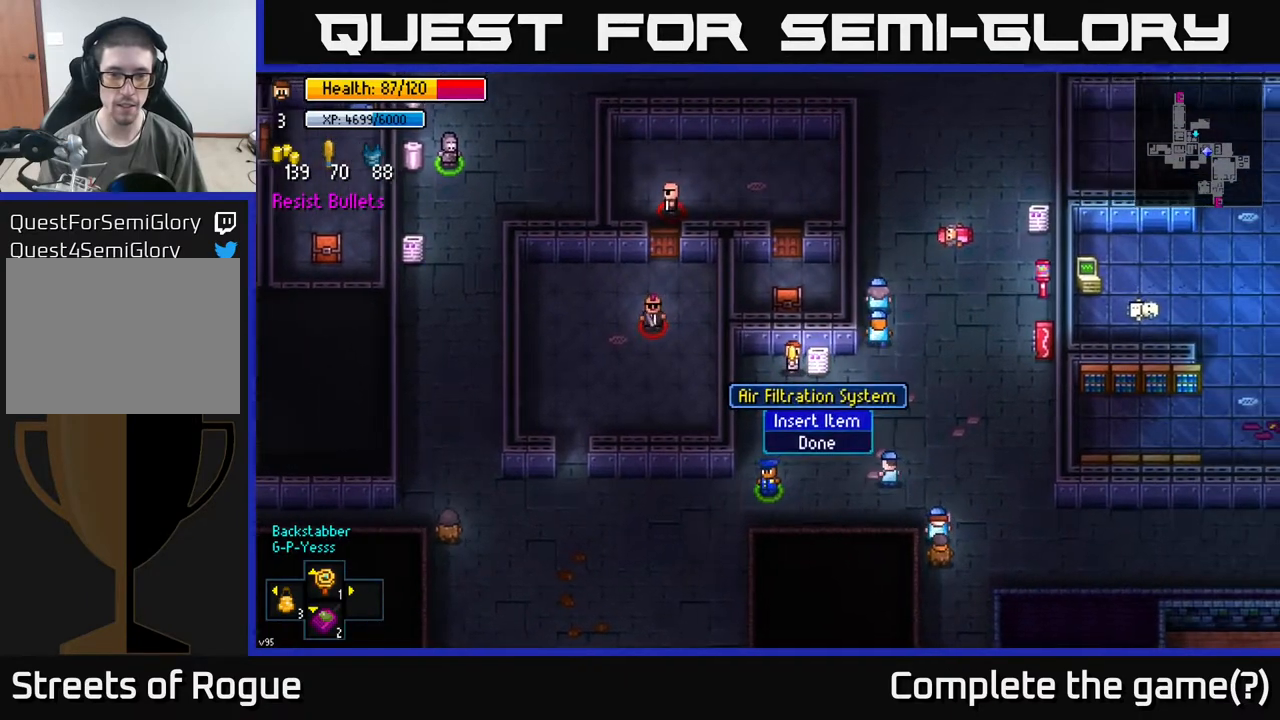
{"buttons": [], "left_stick": "center", "right_stick": "center", "events": [[333, "A", "down"], [383, "A", "up"]]}
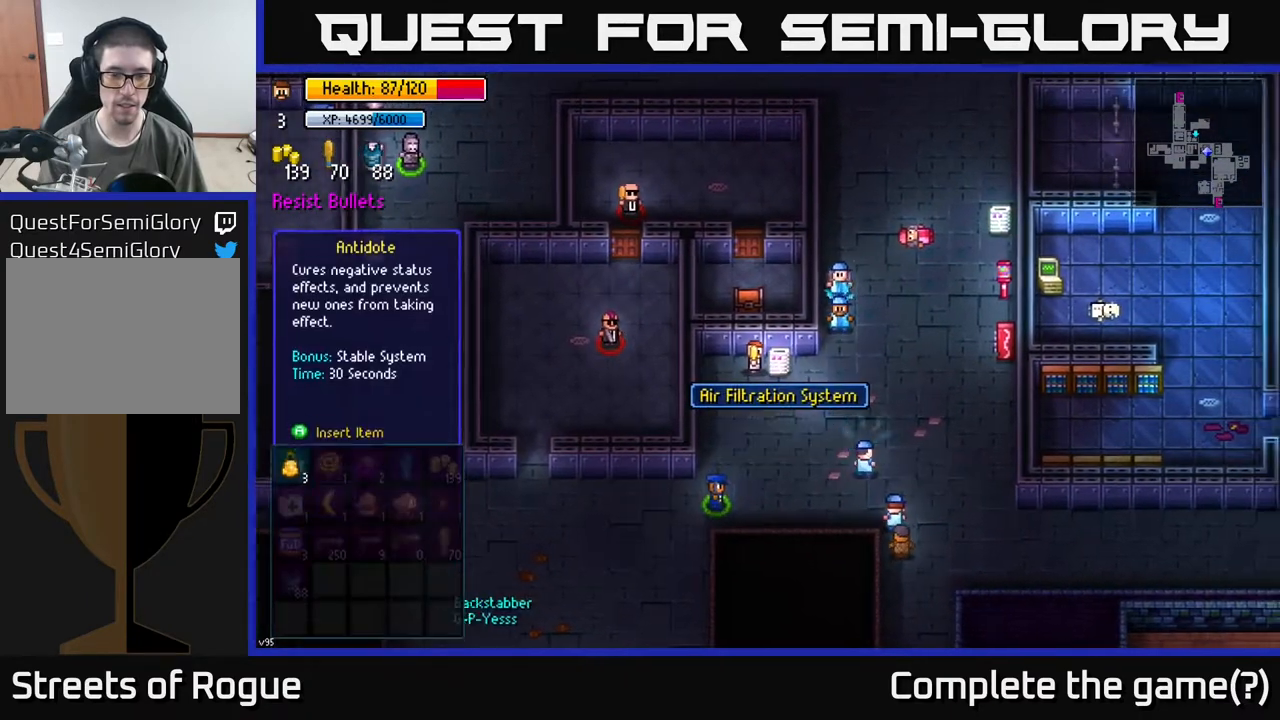
{"buttons": [], "left_stick": "center", "right_stick": "center", "events": []}
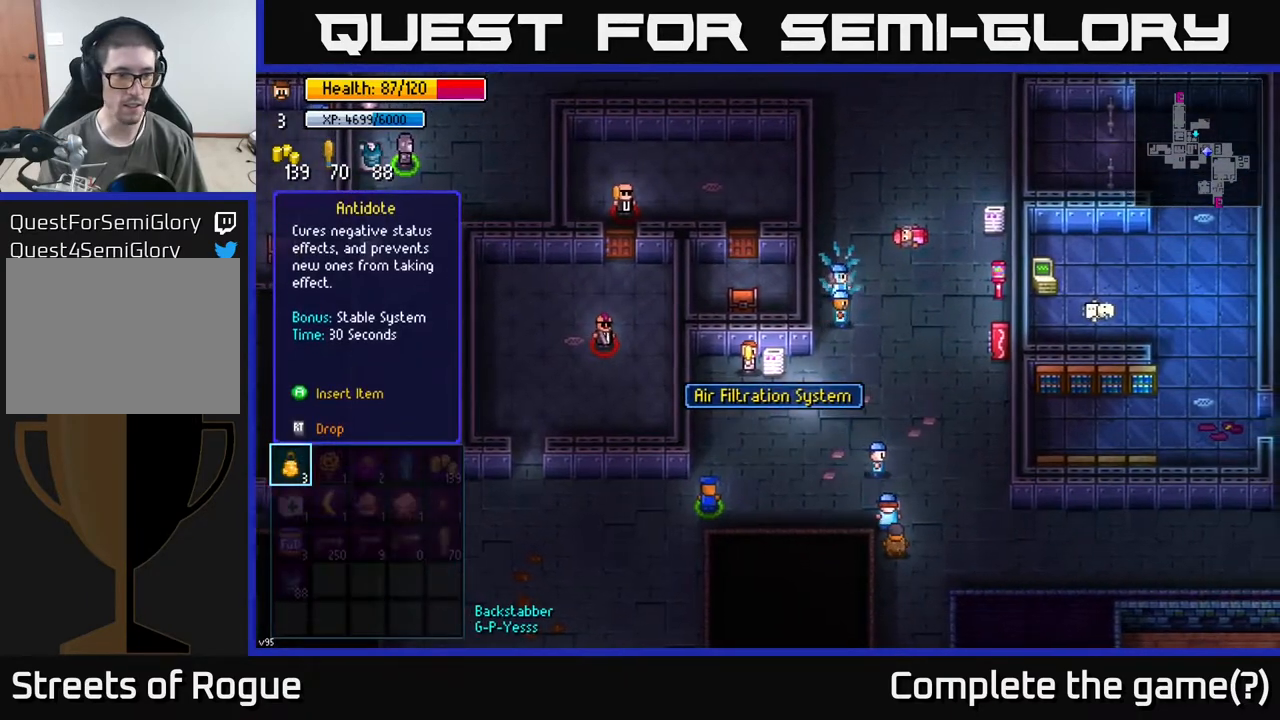
{"buttons": [], "left_stick": "center", "right_stick": "center", "events": []}
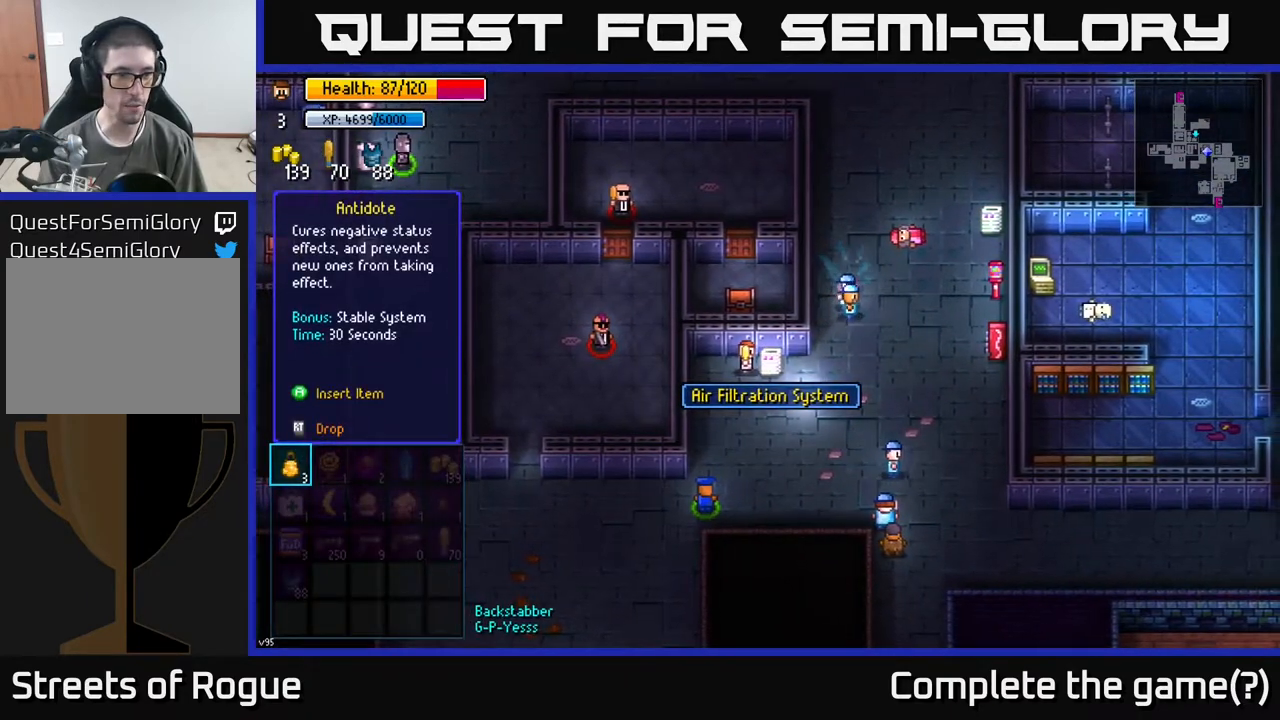
{"buttons": [], "left_stick": "down-left", "right_stick": "center", "events": [[250, "B", "down"], [300, "B", "up"], [467, "left_stick", "down-left"]]}
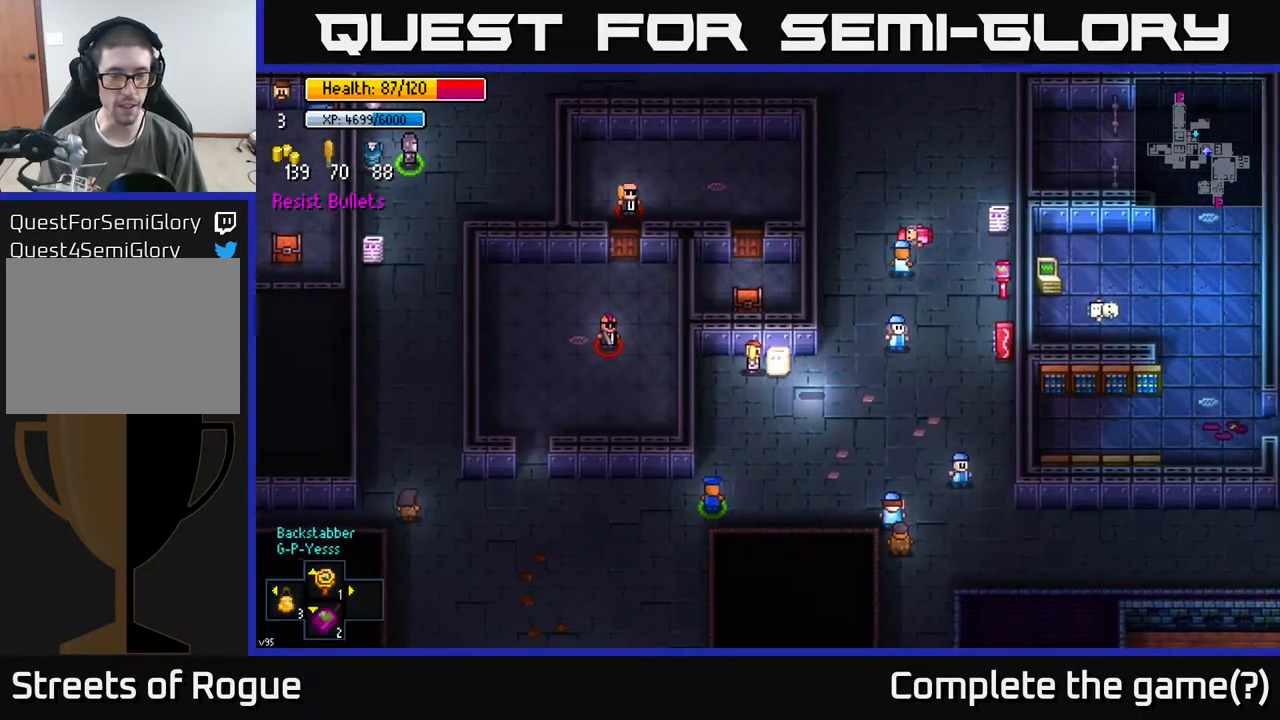
{"buttons": [], "left_stick": "down", "right_stick": "center", "events": [[300, "left_stick", "down"]]}
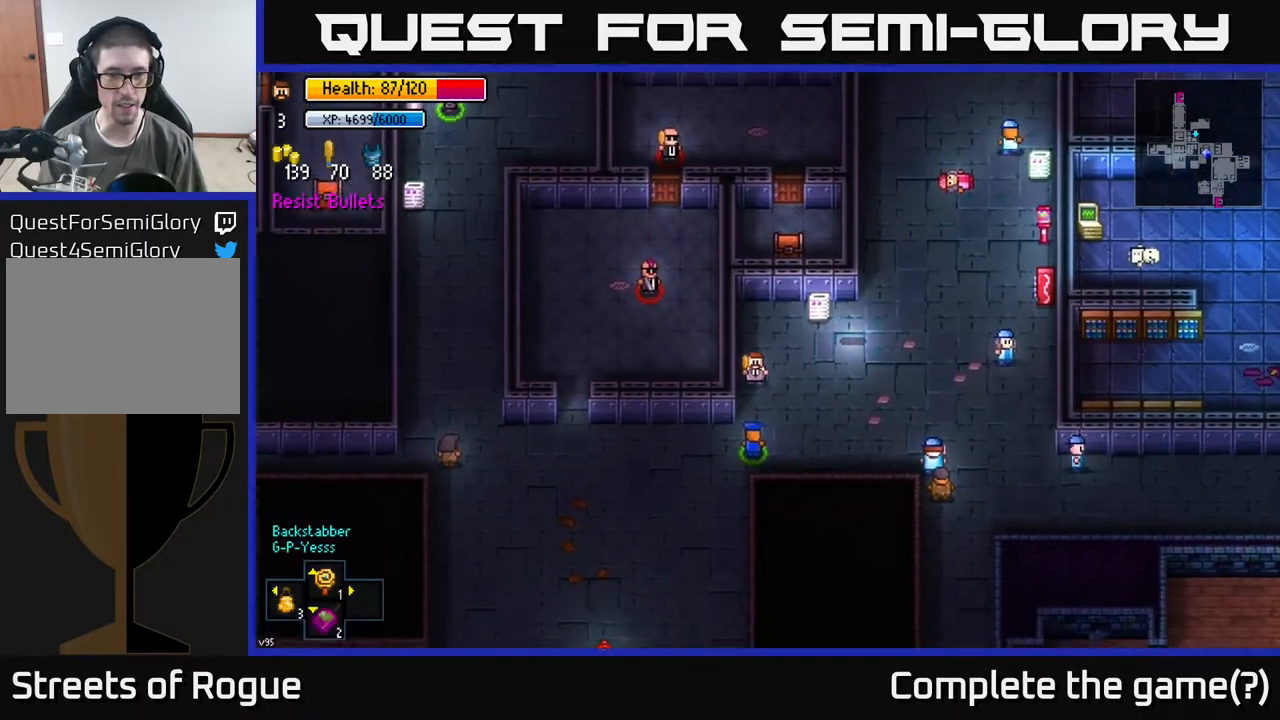
{"buttons": [], "left_stick": "left", "right_stick": "center", "events": [[217, "left_stick", "down-left"], [467, "left_stick", "left"]]}
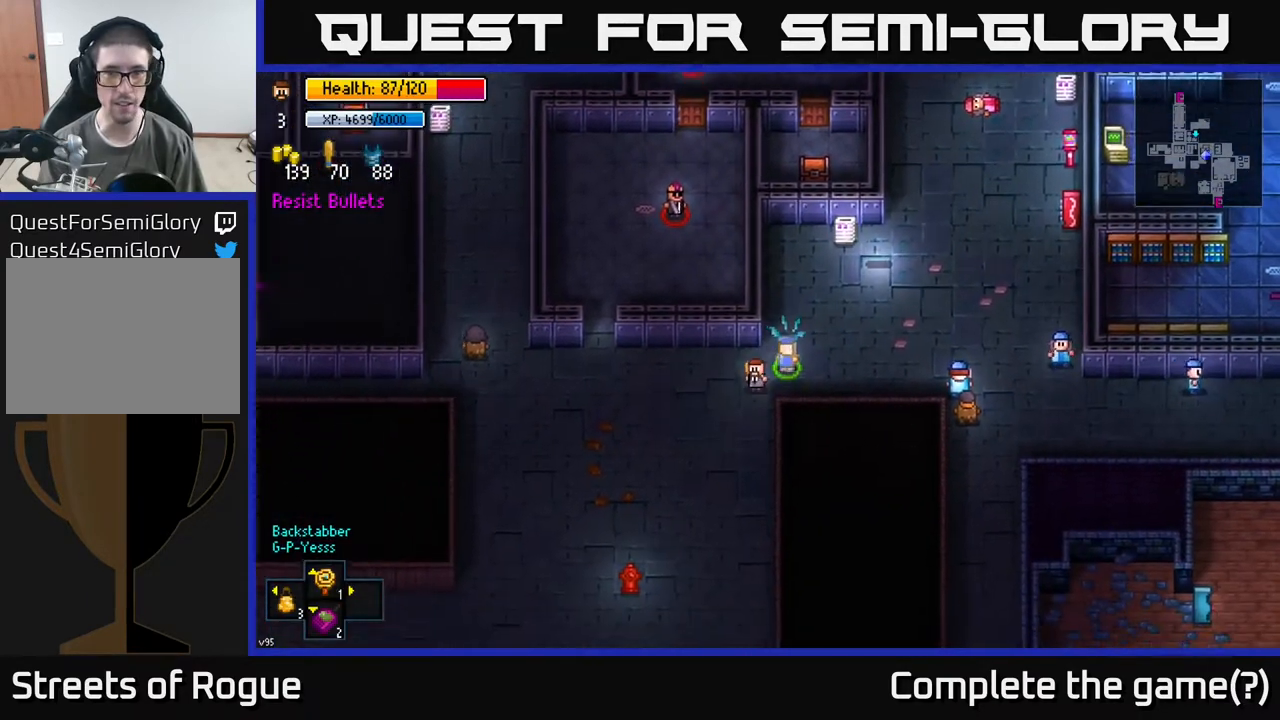
{"buttons": [], "left_stick": "left", "right_stick": "center", "events": [[100, "right_stick", "up-right"], [483, "right_stick", "center"]]}
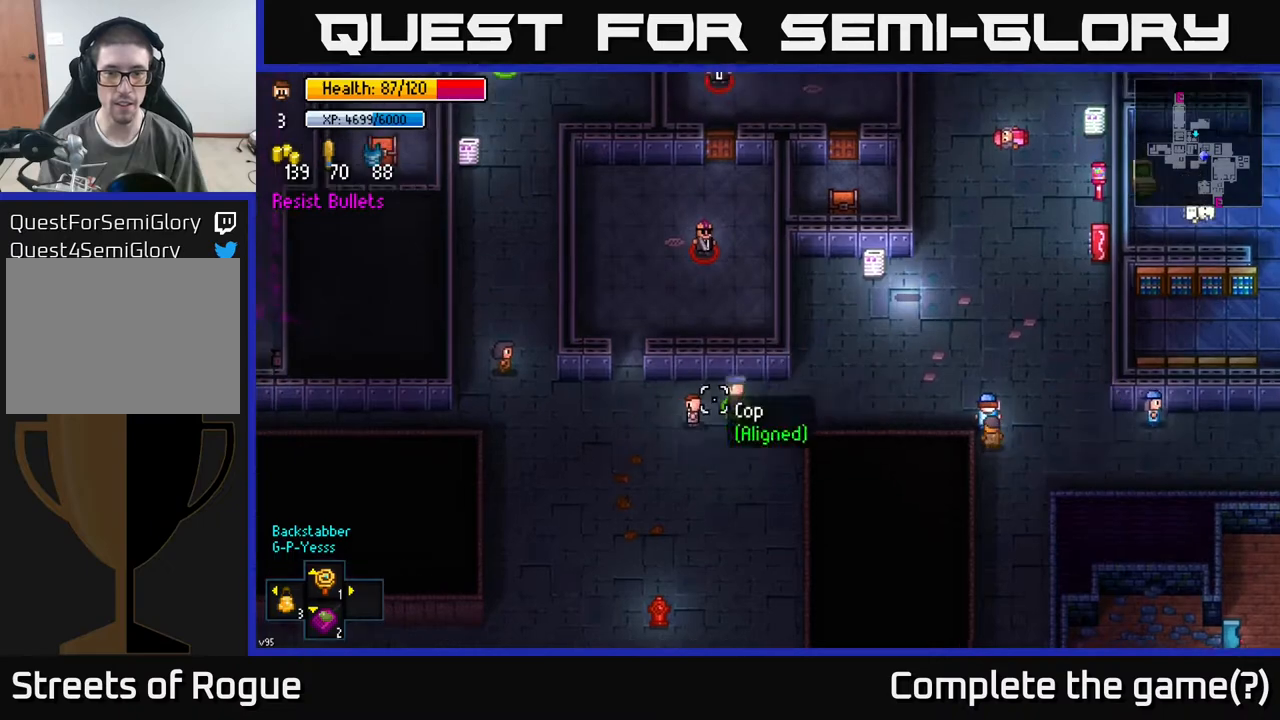
{"buttons": [], "left_stick": "center", "right_stick": "center", "events": [[33, "left_stick", "center"]]}
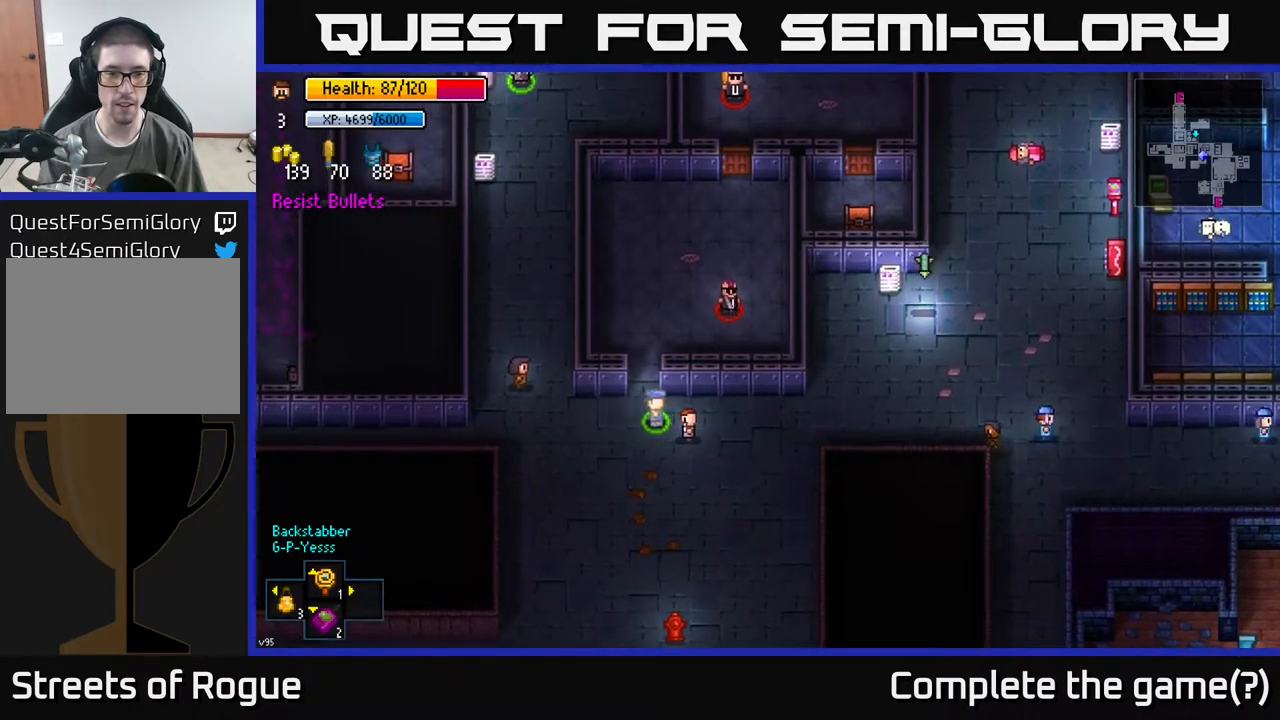
{"buttons": [], "left_stick": "center", "right_stick": "center", "events": [[50, "left_stick", "down"], [300, "left_stick", "center"]]}
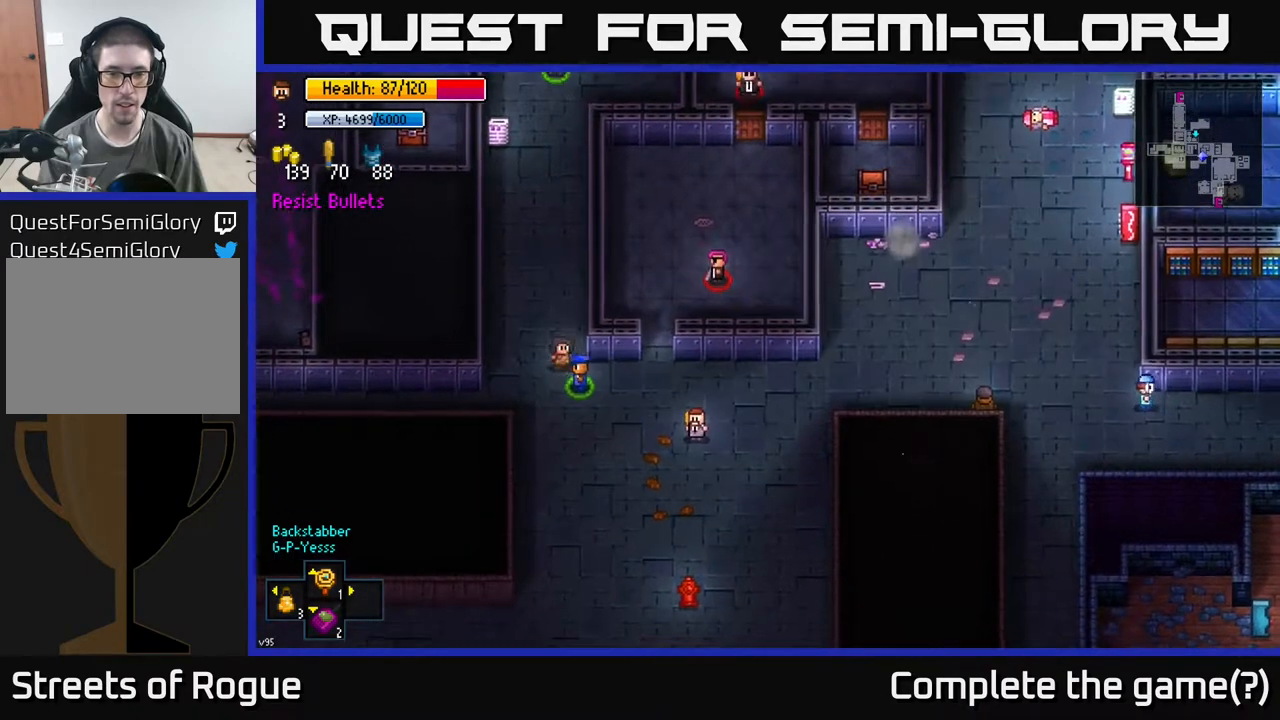
{"buttons": [], "left_stick": "down-left", "right_stick": "center", "events": [[333, "left_stick", "down"], [467, "left_stick", "down-left"]]}
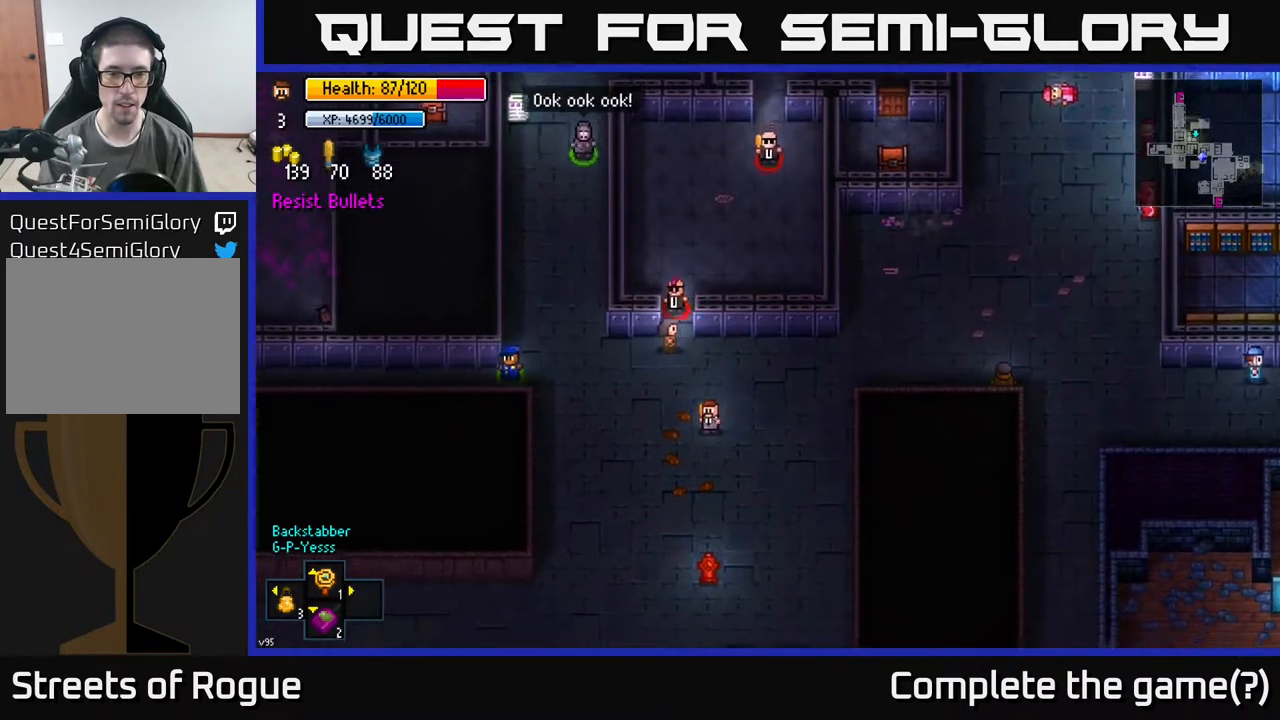
{"buttons": [], "left_stick": "down-left", "right_stick": "center", "events": []}
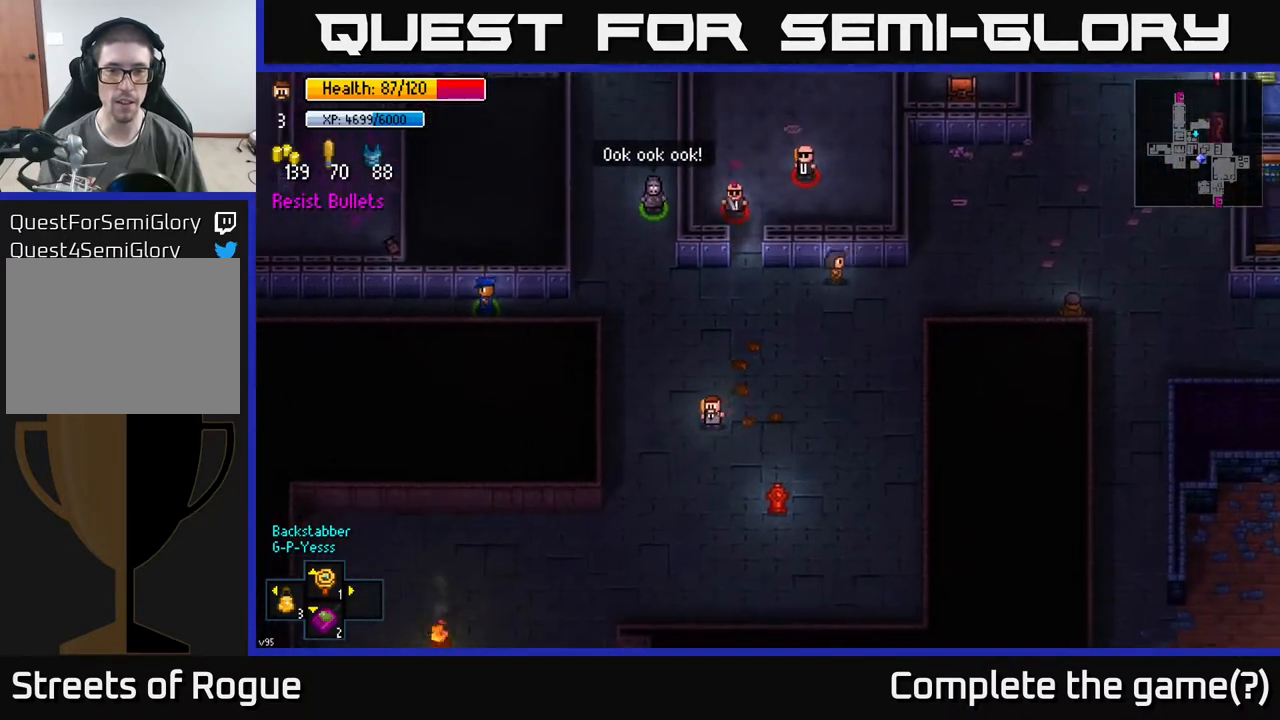
{"buttons": [], "left_stick": "down-left", "right_stick": "up", "events": [[33, "right_stick", "up"]]}
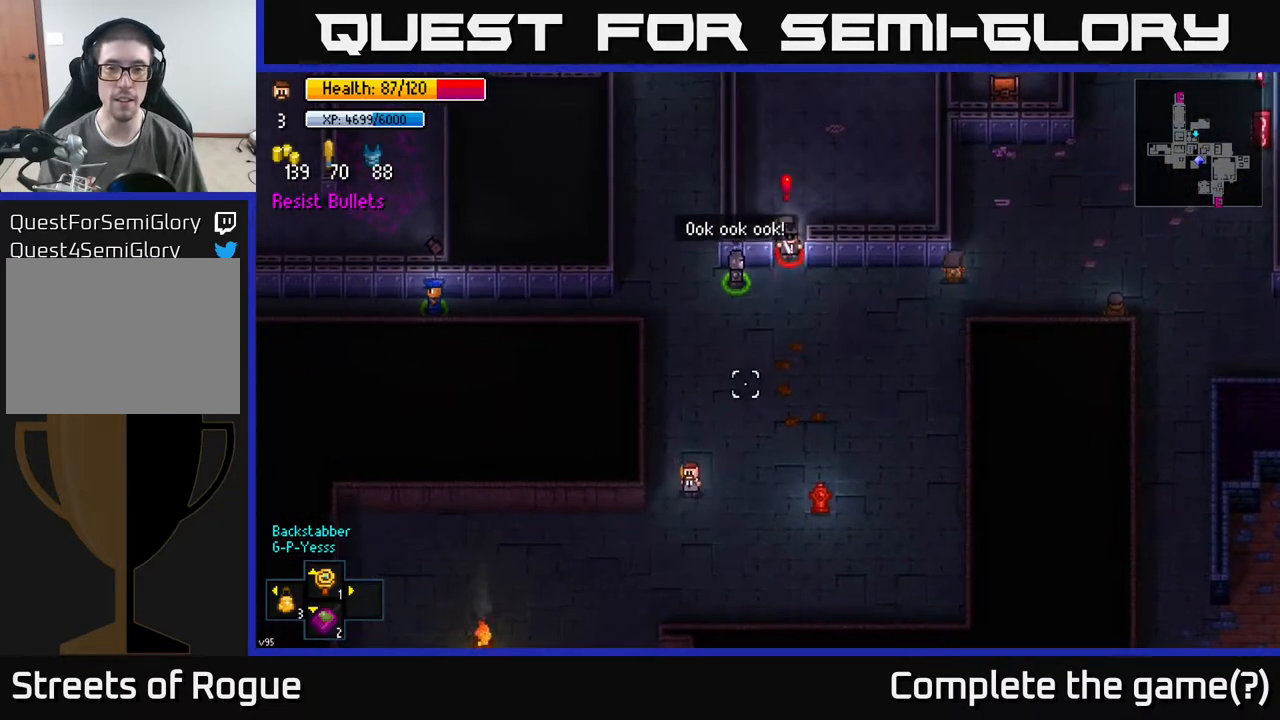
{"buttons": [], "left_stick": "down-right", "right_stick": "up", "events": [[317, "left_stick", "down"], [433, "left_stick", "down-right"]]}
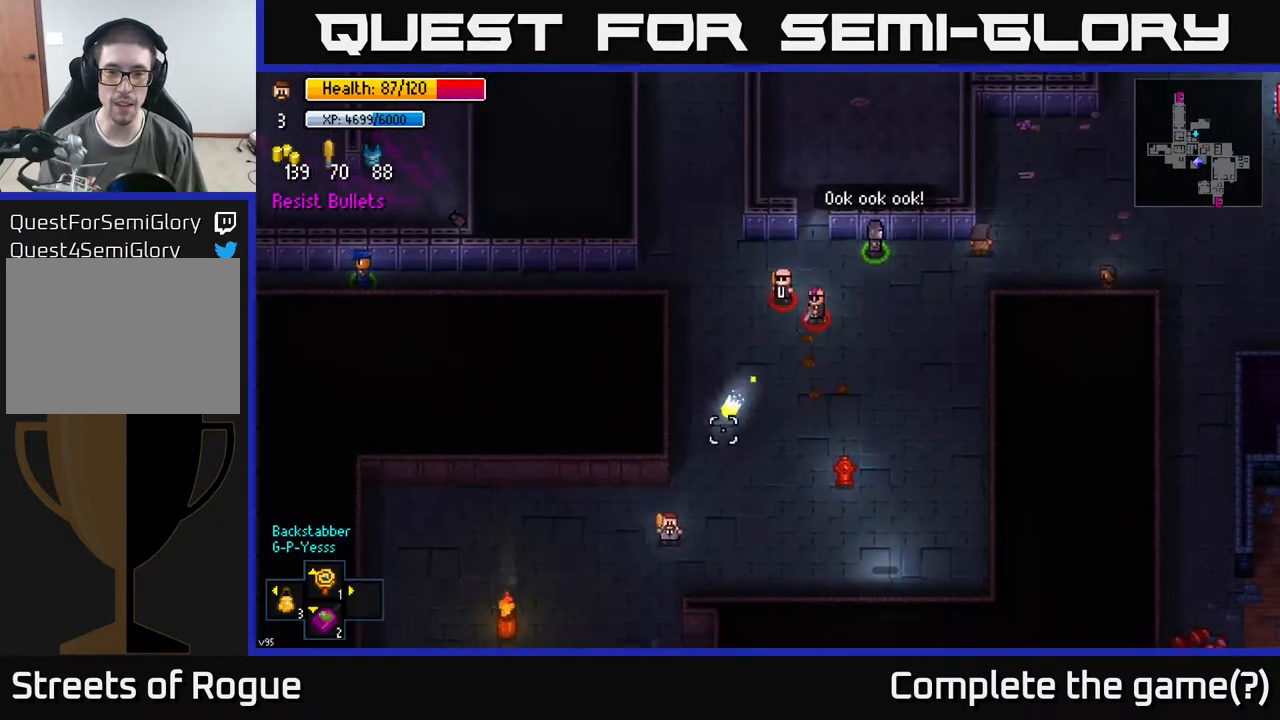
{"buttons": [], "left_stick": "down", "right_stick": "up", "events": [[50, "left_stick", "down"]]}
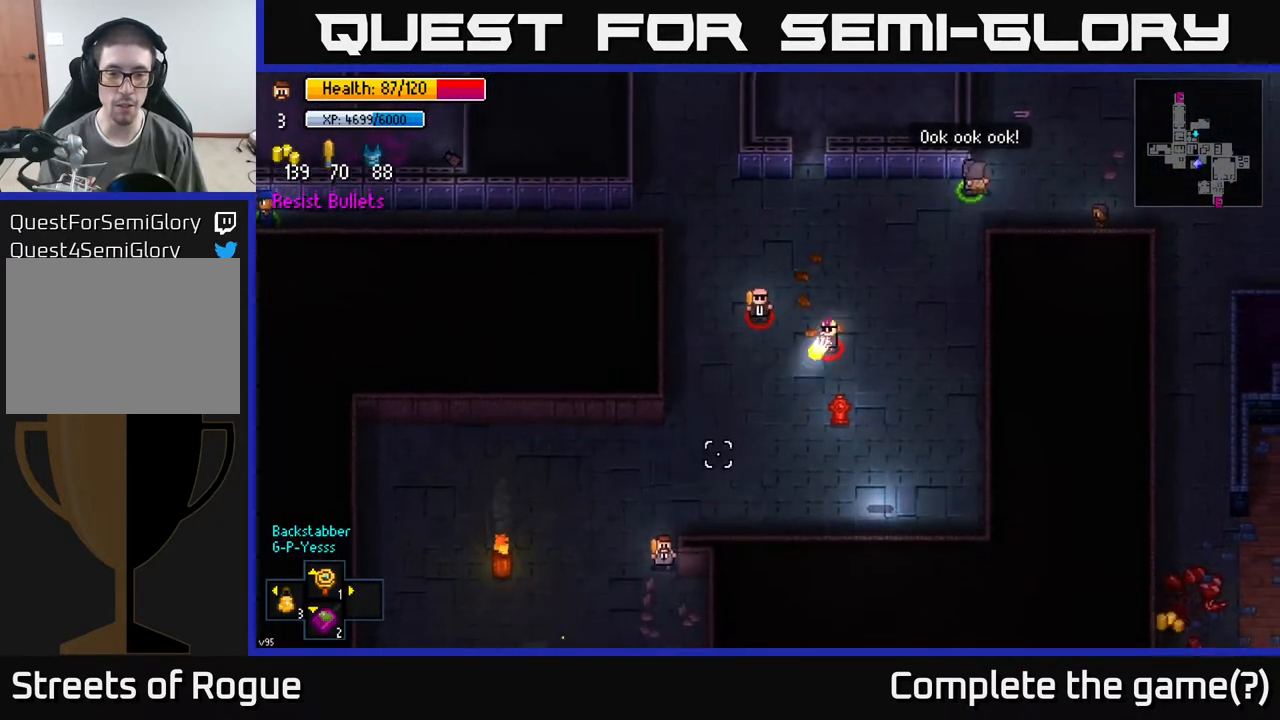
{"buttons": [], "left_stick": "down-right", "right_stick": "up", "events": [[117, "left_stick", "down-right"]]}
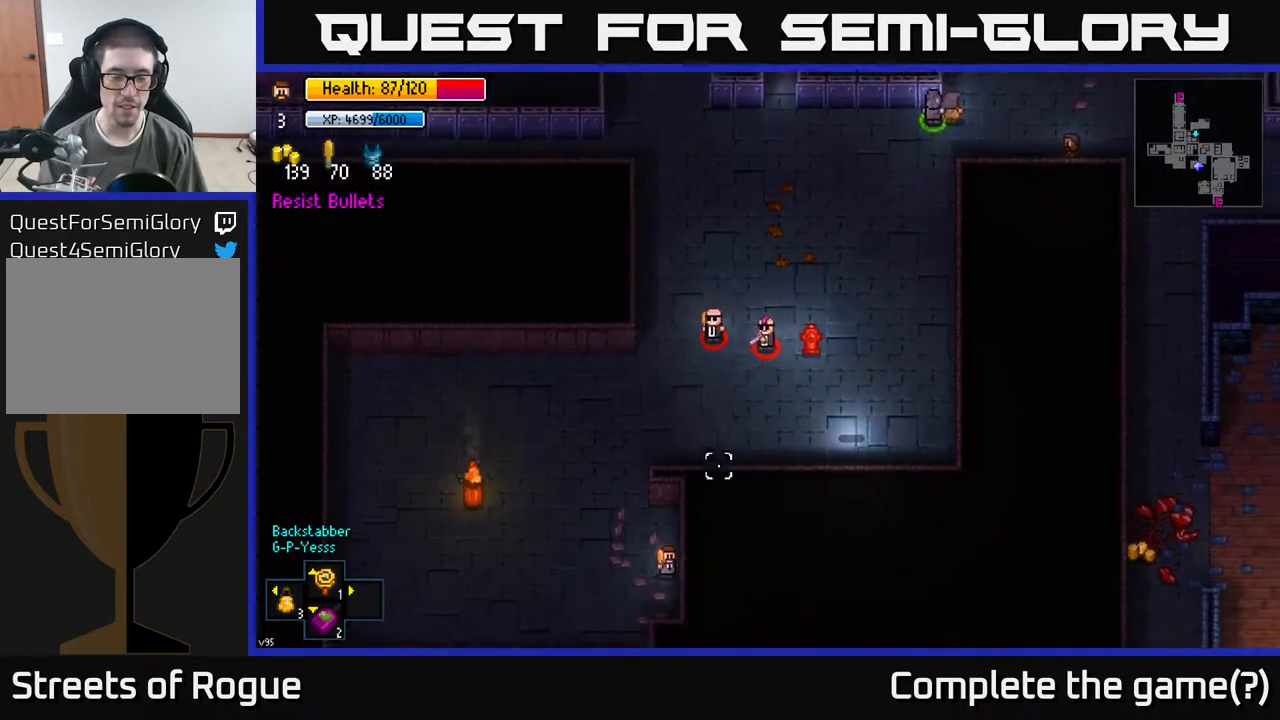
{"buttons": [], "left_stick": "up", "right_stick": "up", "events": [[17, "left_stick", "center"], [383, "left_stick", "up"]]}
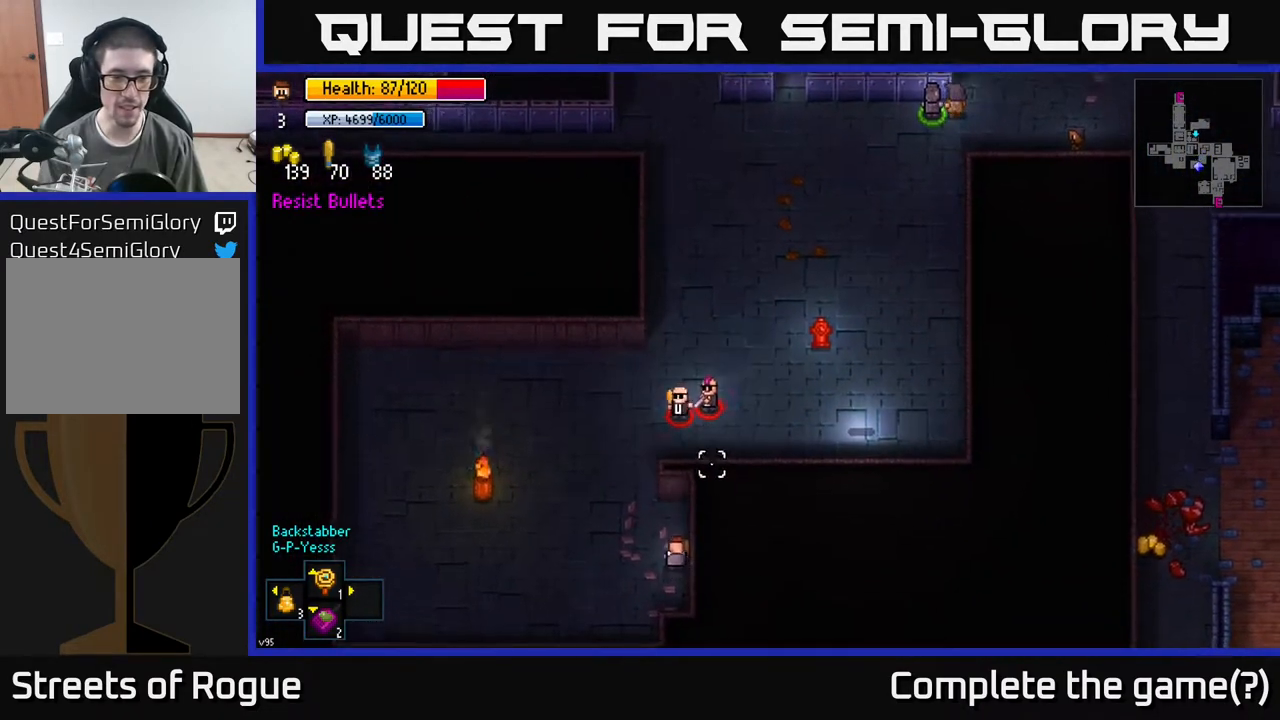
{"buttons": ["R2"], "left_stick": "up", "right_stick": "up", "events": [[67, "left_stick", "up-right"], [183, "left_stick", "up-left"], [417, "R2", "down"], [450, "left_stick", "up"]]}
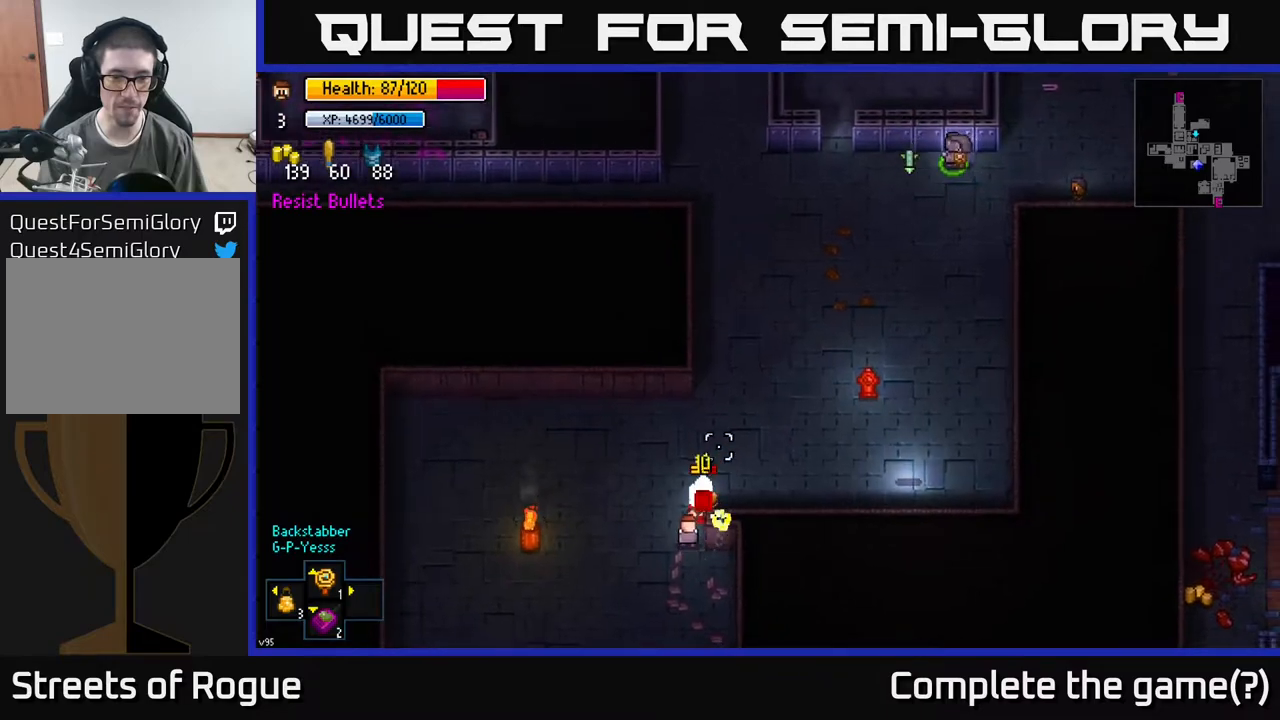
{"buttons": [], "left_stick": "up-left", "right_stick": "up-right", "events": [[17, "R2", "up"], [83, "left_stick", "up-left"], [283, "right_stick", "up-right"]]}
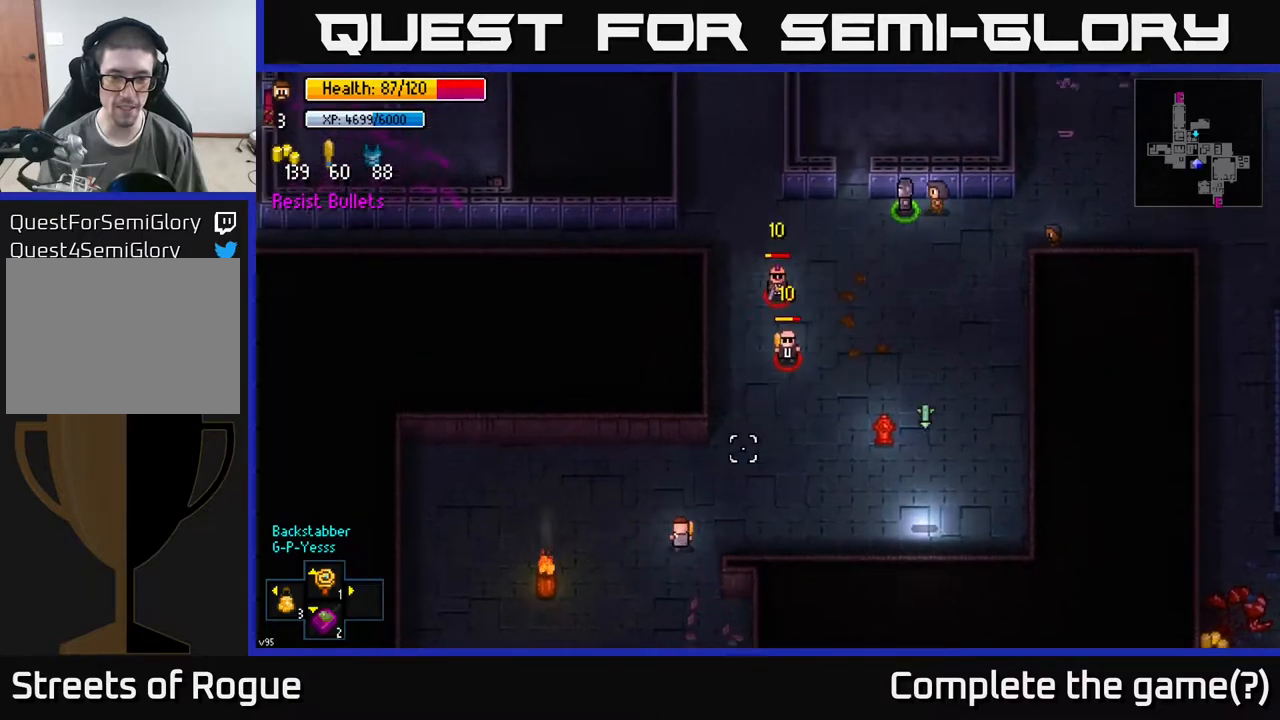
{"buttons": [], "left_stick": "left", "right_stick": "up-right", "events": [[83, "left_stick", "up-right"], [150, "left_stick", "right"], [283, "left_stick", "down-left"], [400, "left_stick", "left"]]}
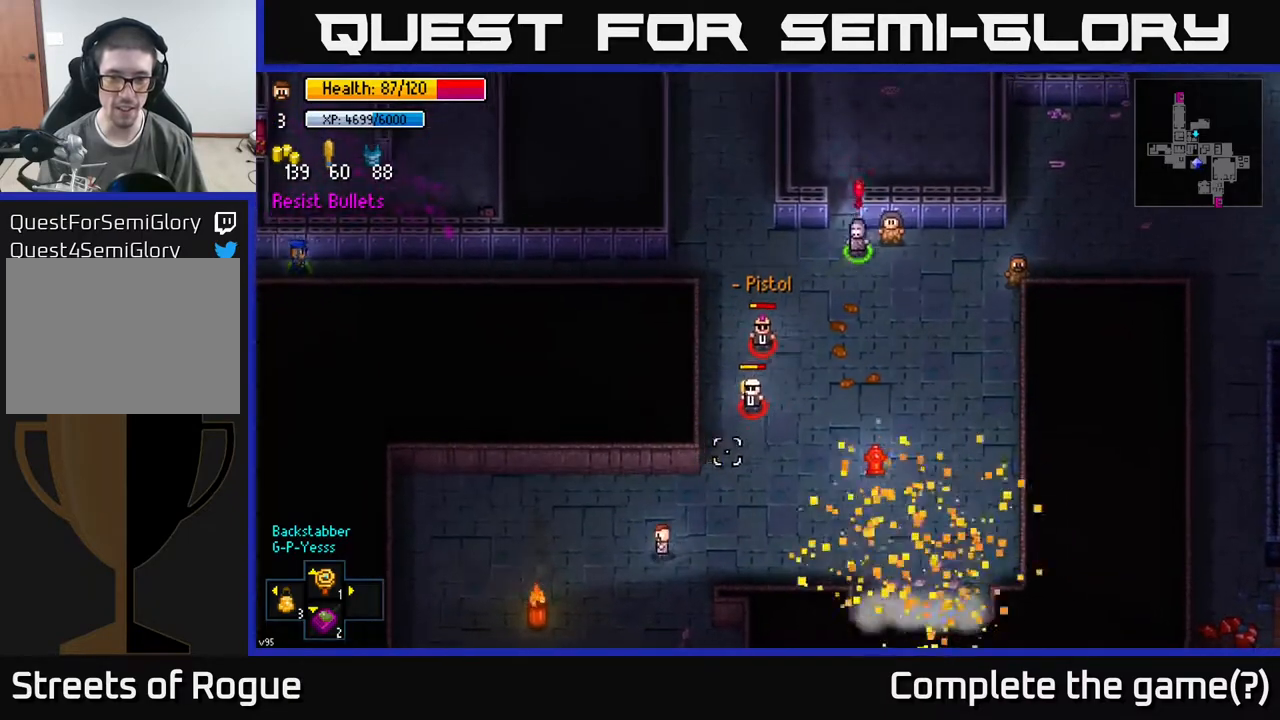
{"buttons": [], "left_stick": "up-right", "right_stick": "up-right", "events": [[217, "left_stick", "up"], [283, "left_stick", "up-right"]]}
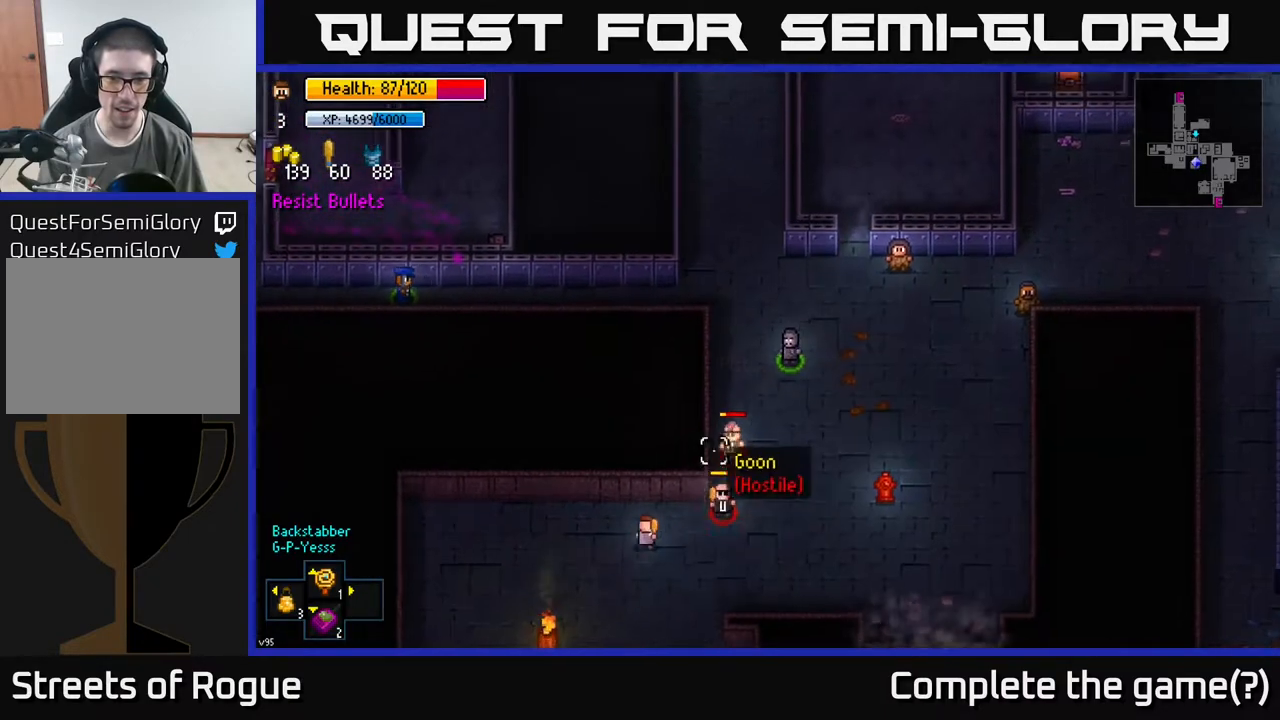
{"buttons": [], "left_stick": "down-left", "right_stick": "right", "events": [[83, "R2", "down"], [150, "right_stick", "right"], [167, "left_stick", "left"], [217, "R2", "up"], [217, "left_stick", "down-left"]]}
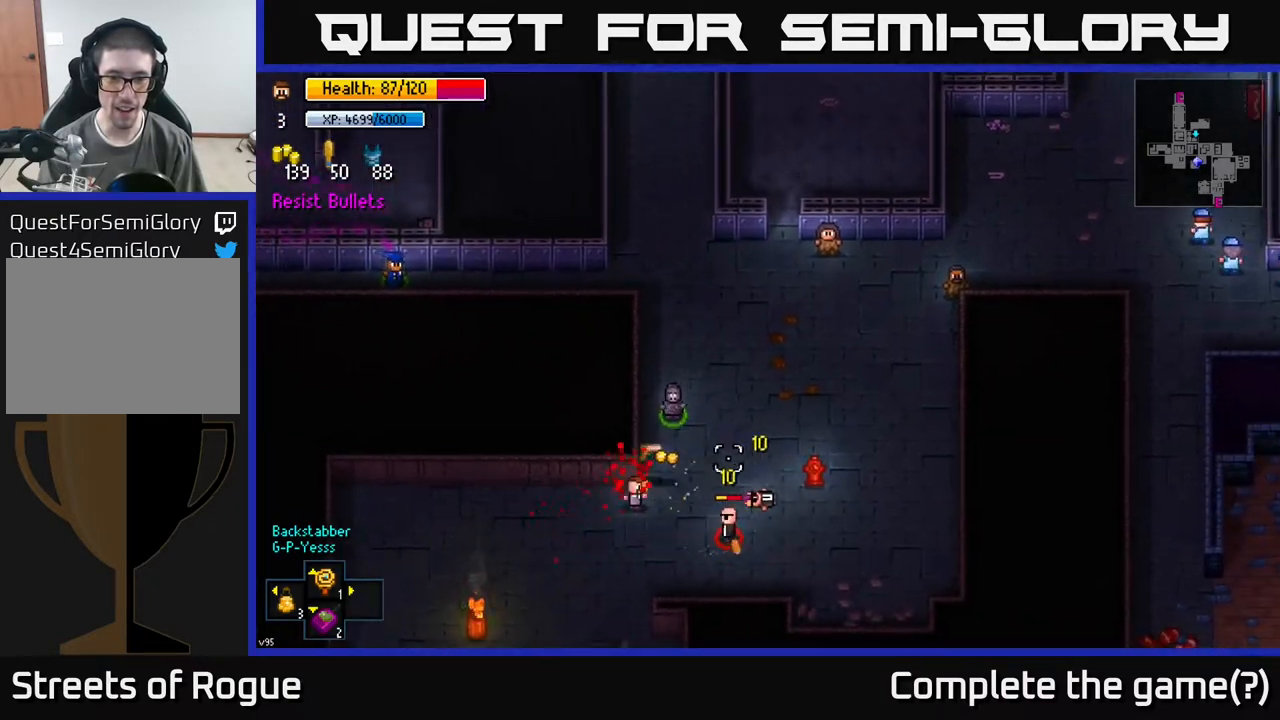
{"buttons": [], "left_stick": "left", "right_stick": "right", "events": [[350, "left_stick", "left"]]}
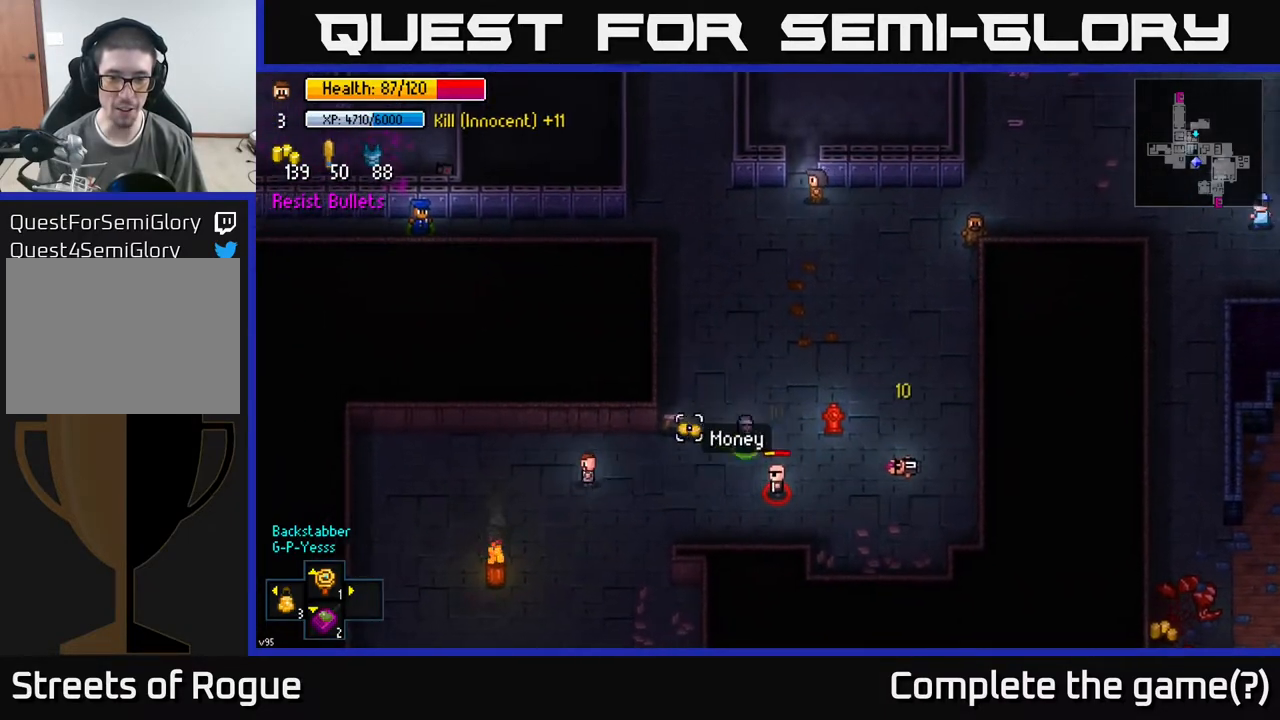
{"buttons": [], "left_stick": "right", "right_stick": "right", "events": [[83, "left_stick", "up-right"], [200, "left_stick", "right"]]}
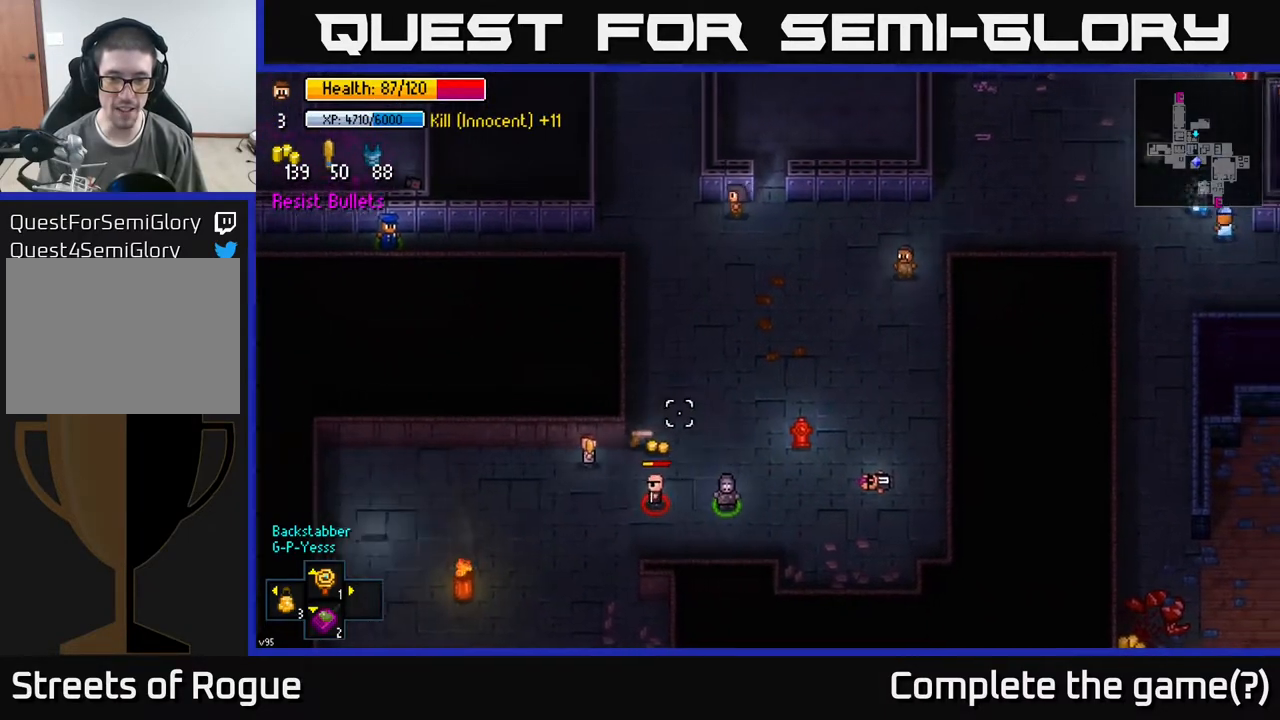
{"buttons": ["A"], "left_stick": "right", "right_stick": "right", "events": [[50, "left_stick", "up-right"], [483, "A", "down"], [483, "left_stick", "right"]]}